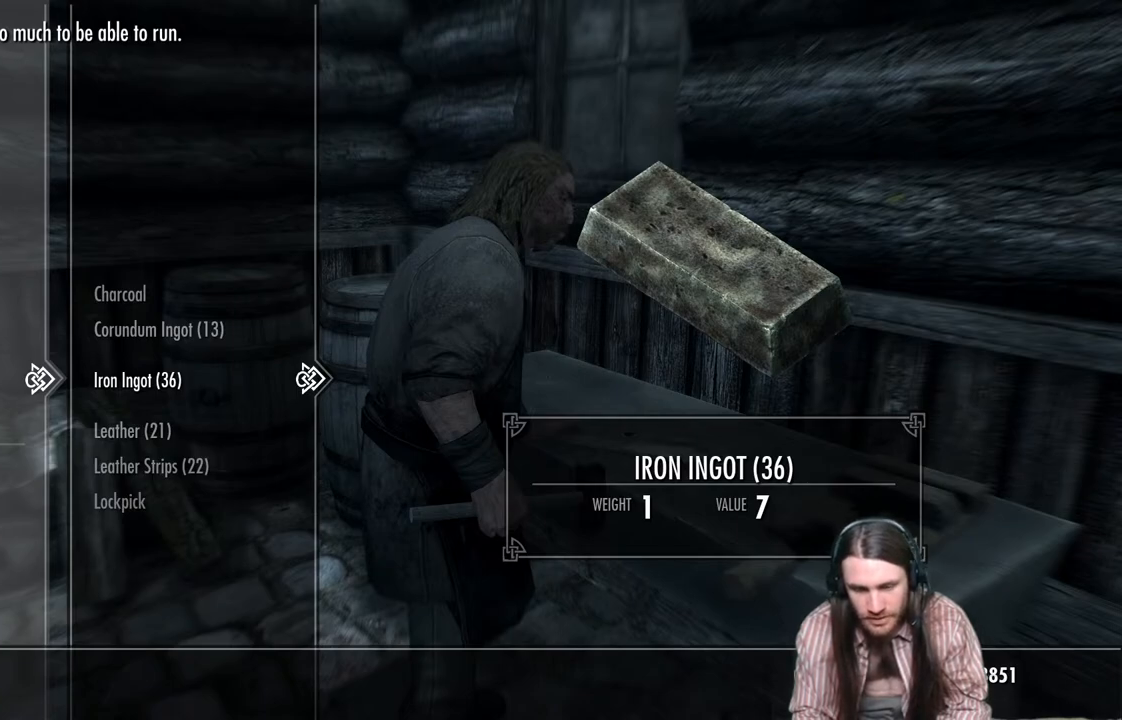
Gameplay with a controller (Xbox layout); each line is a JSON object with the inputs held at the frame after it. "events" lists button and stick changes between this image and that frame as [ms after this image, input, new state], when the widget could be followed in between.
{"buttons": [], "left_stick": "center", "right_stick": "center", "events": [[300, "B", "down"], [383, "B", "up"]]}
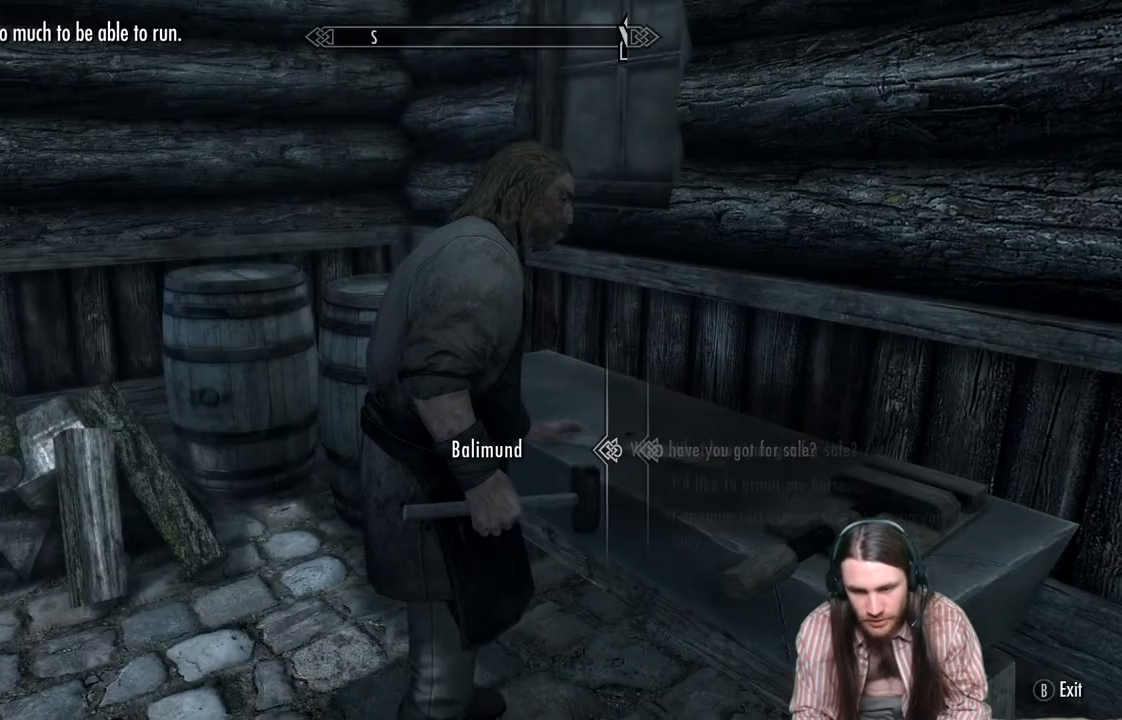
{"buttons": [], "left_stick": "down", "right_stick": "right", "events": [[50, "left_stick", "down"], [83, "right_stick", "right"]]}
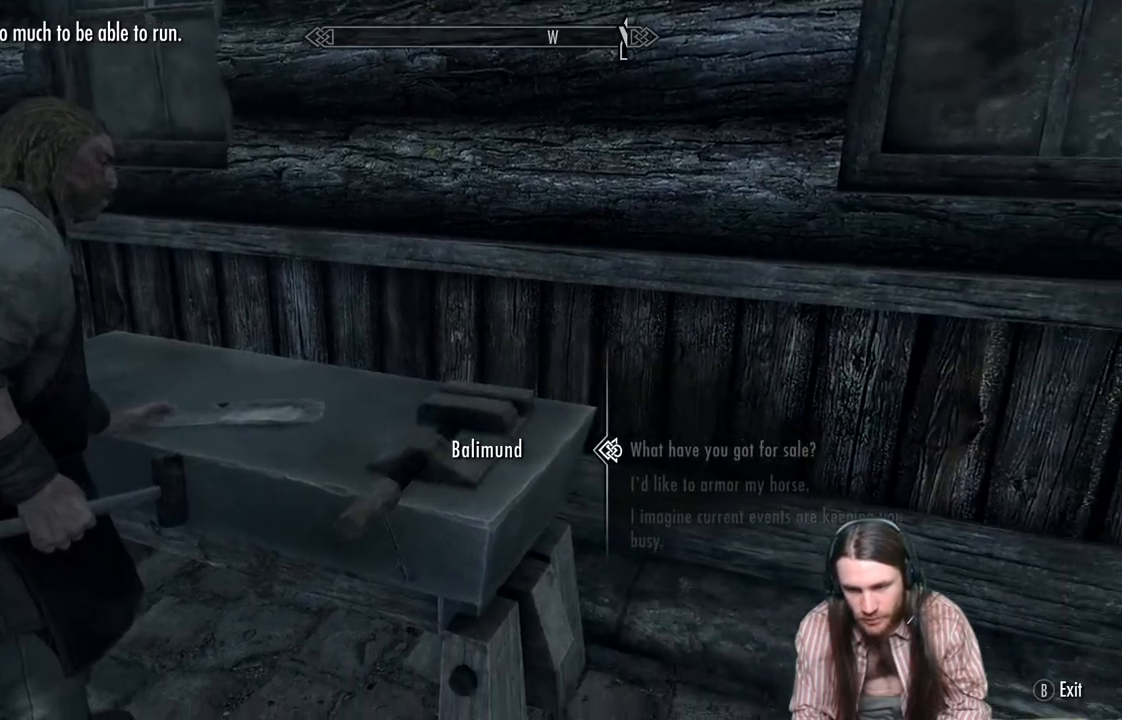
{"buttons": [], "left_stick": "down", "right_stick": "center", "events": [[50, "left_stick", "center"], [133, "right_stick", "center"], [267, "B", "down"], [350, "B", "up"], [417, "left_stick", "down"]]}
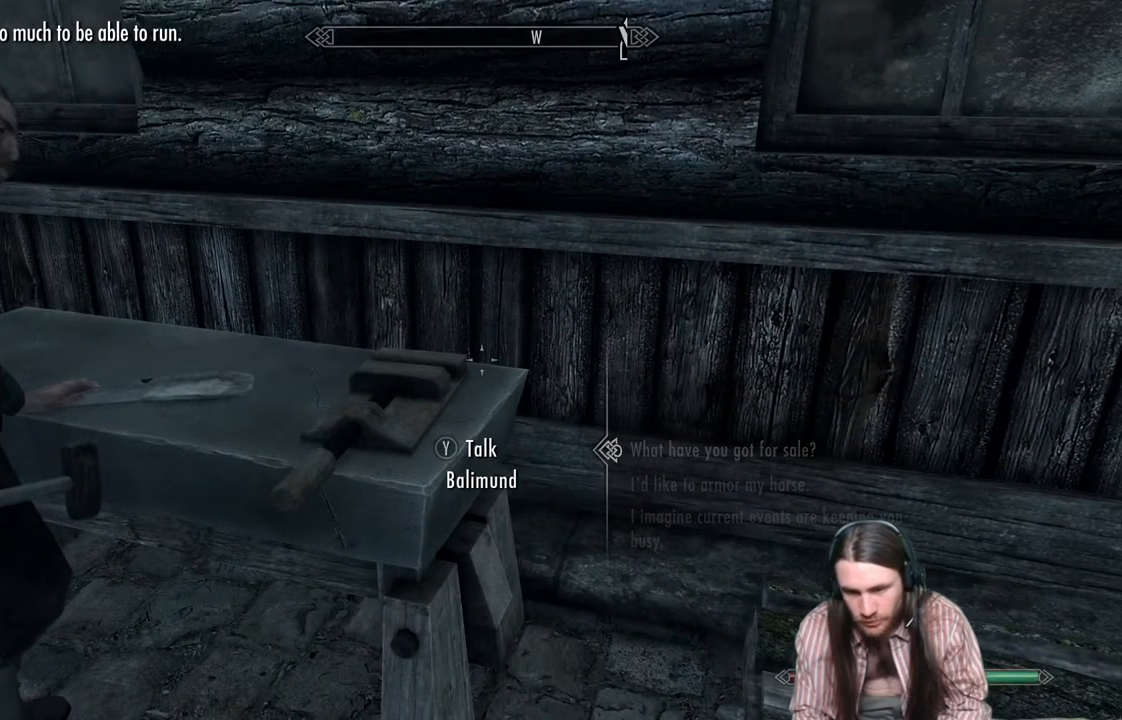
{"buttons": [], "left_stick": "down", "right_stick": "right", "events": [[67, "right_stick", "right"]]}
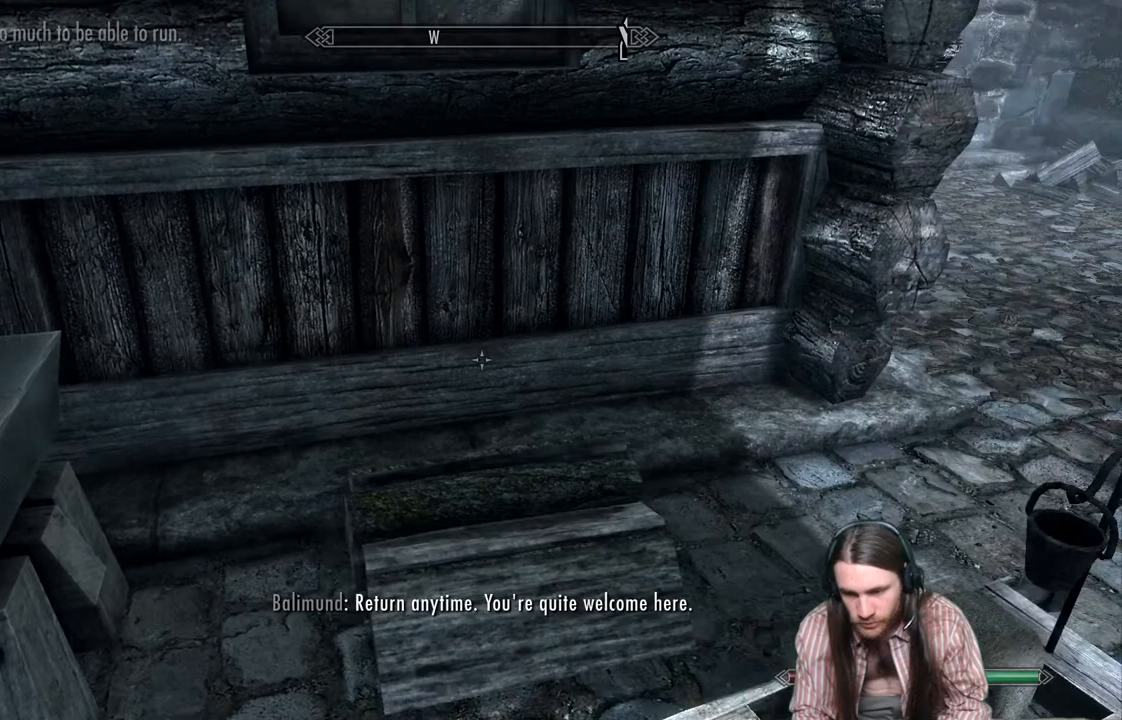
{"buttons": [], "left_stick": "center", "right_stick": "down", "events": [[83, "left_stick", "center"], [233, "right_stick", "center"], [417, "right_stick", "down"]]}
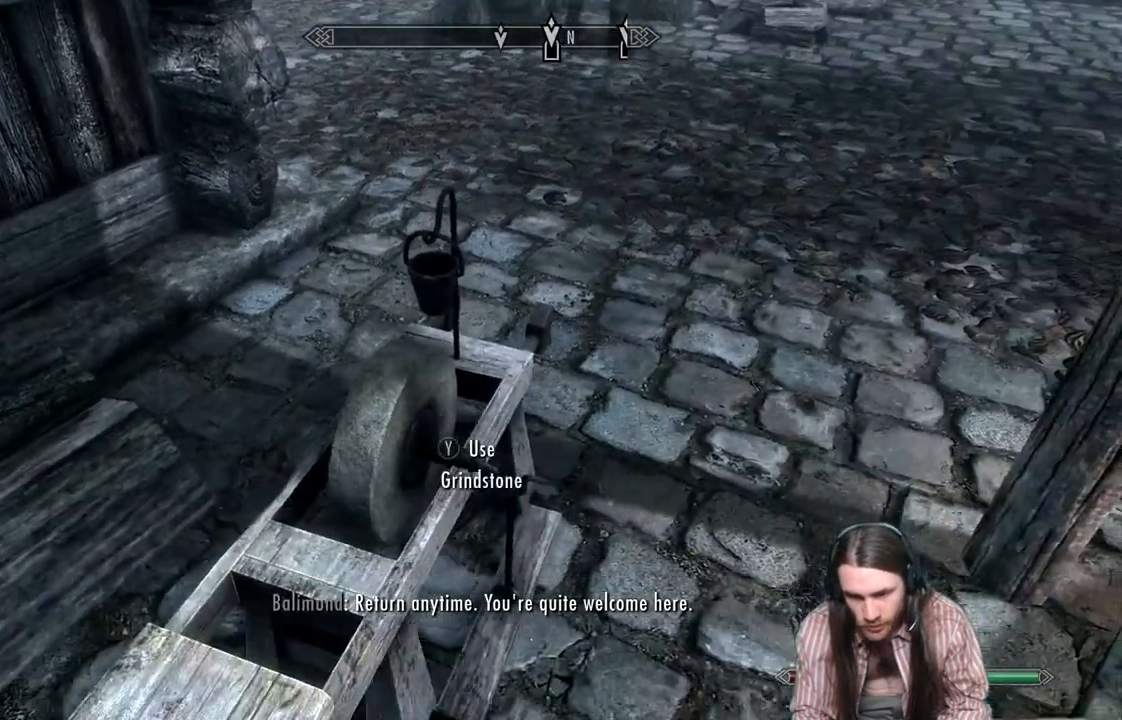
{"buttons": [], "left_stick": "center", "right_stick": "center", "events": [[150, "right_stick", "center"], [250, "Y", "down"], [400, "Y", "up"]]}
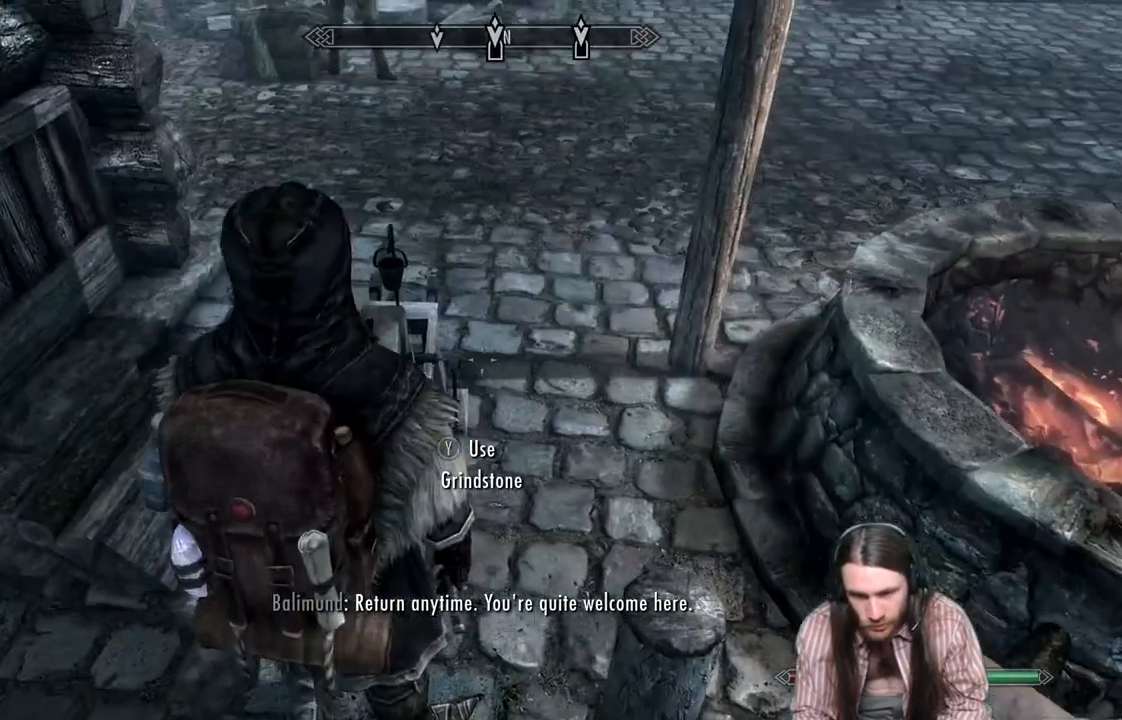
{"buttons": [], "left_stick": "center", "right_stick": "center", "events": [[133, "right_stick", "down-left"], [183, "right_stick", "center"]]}
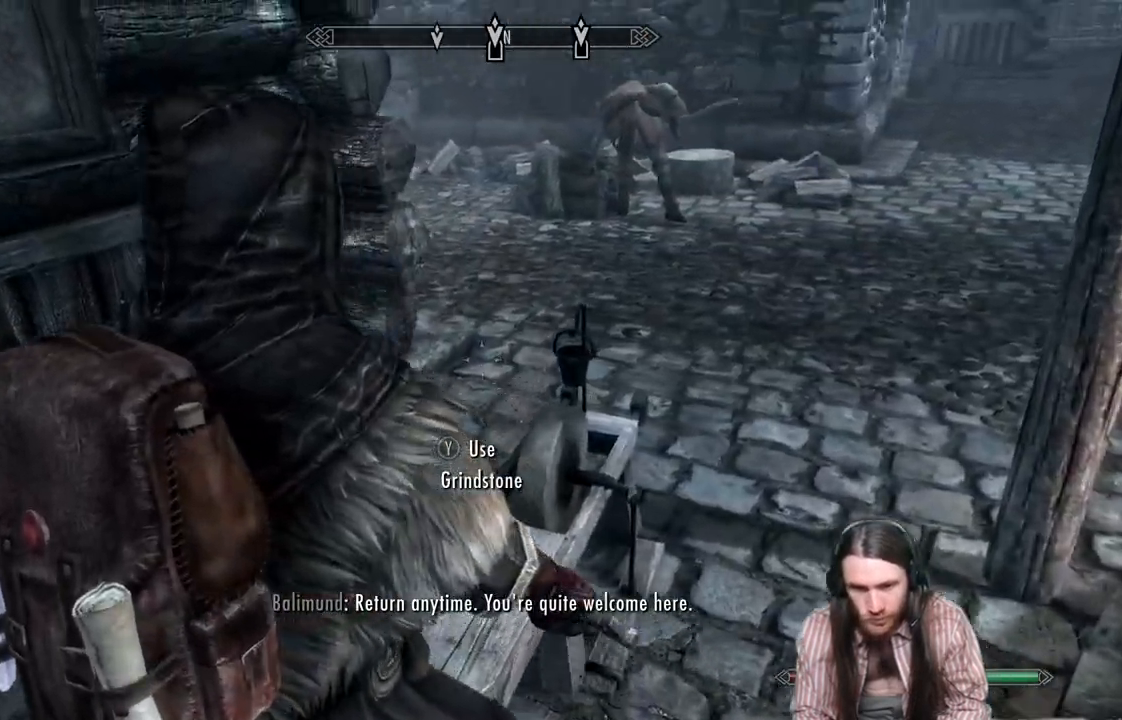
{"buttons": [], "left_stick": "center", "right_stick": "center", "events": []}
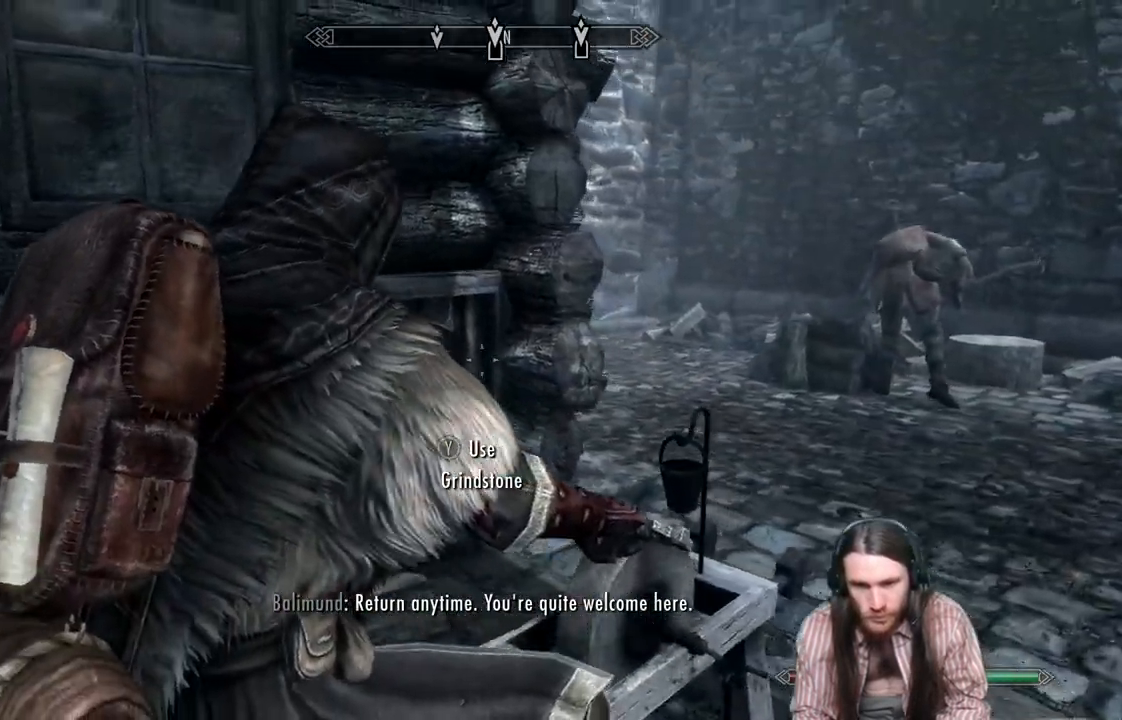
{"buttons": [], "left_stick": "center", "right_stick": "center", "events": []}
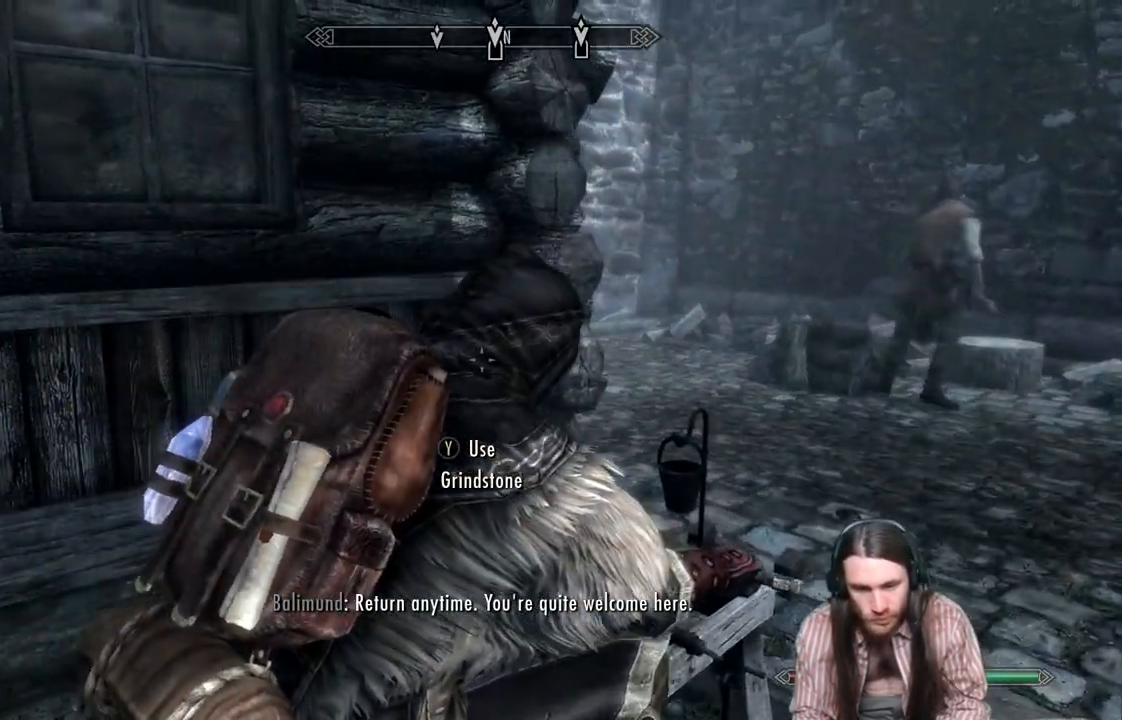
{"buttons": [], "left_stick": "center", "right_stick": "center", "events": []}
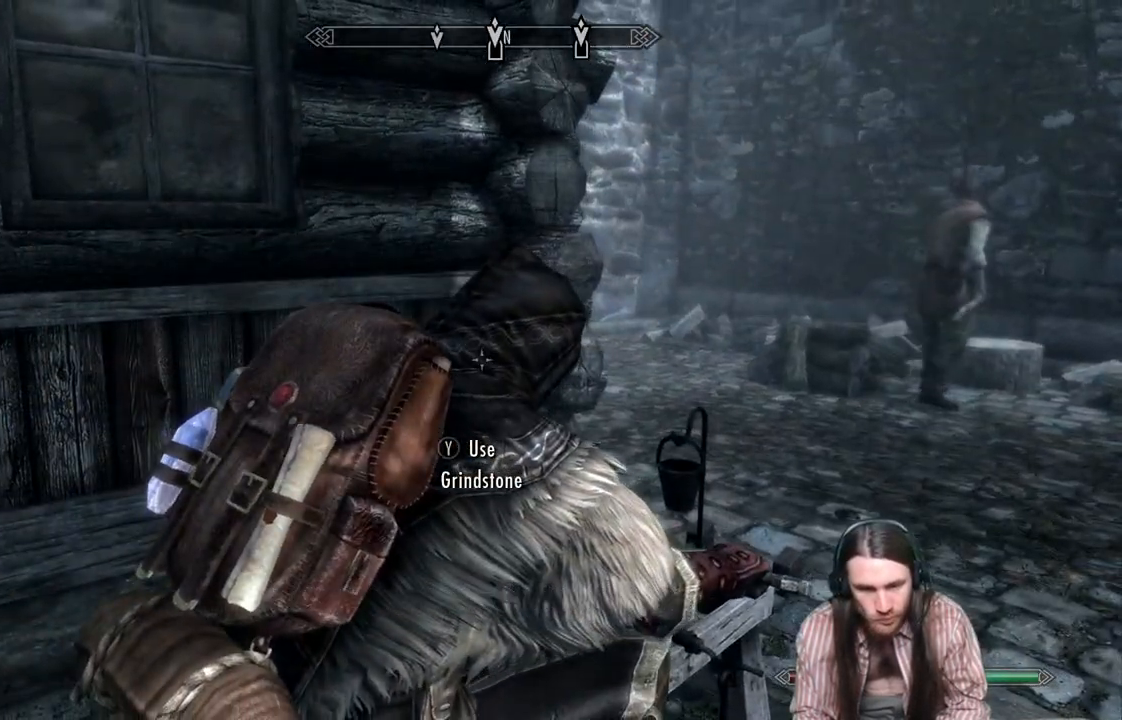
{"buttons": ["DPAD_RIGHT"], "left_stick": "center", "right_stick": "center", "events": [[450, "DPAD_RIGHT", "down"]]}
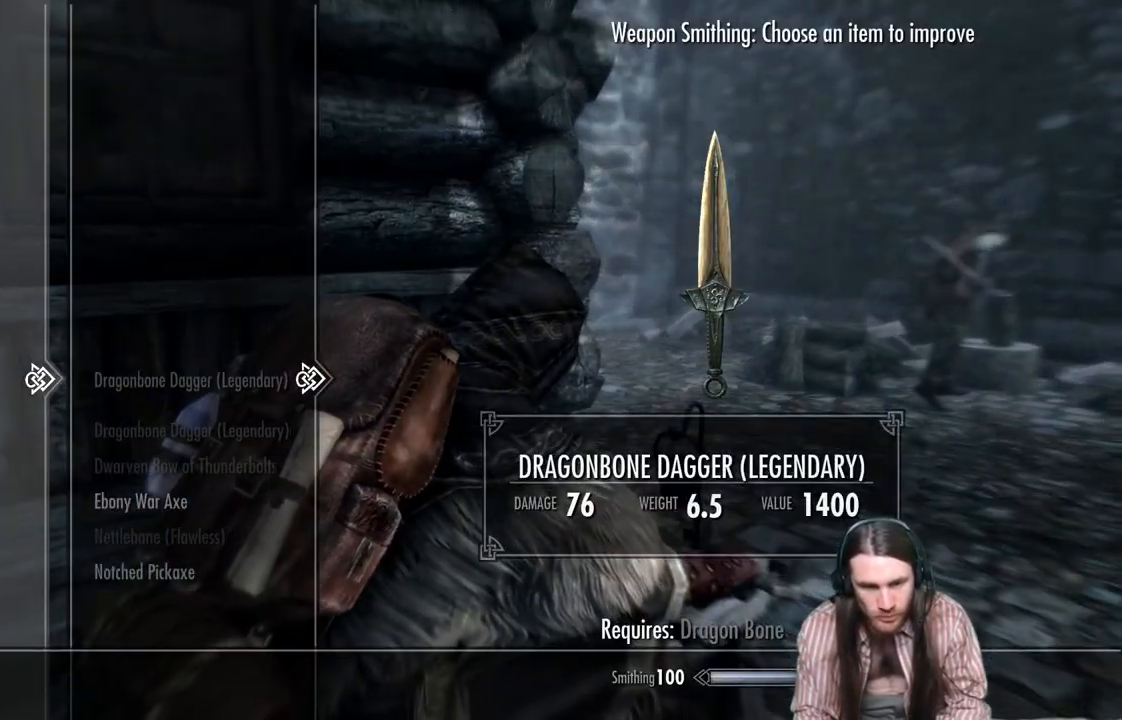
{"buttons": [], "left_stick": "center", "right_stick": "center", "events": [[67, "DPAD_RIGHT", "up"], [200, "DPAD_DOWN", "down"], [300, "DPAD_DOWN", "up"], [367, "DPAD_DOWN", "down"], [450, "DPAD_DOWN", "up"]]}
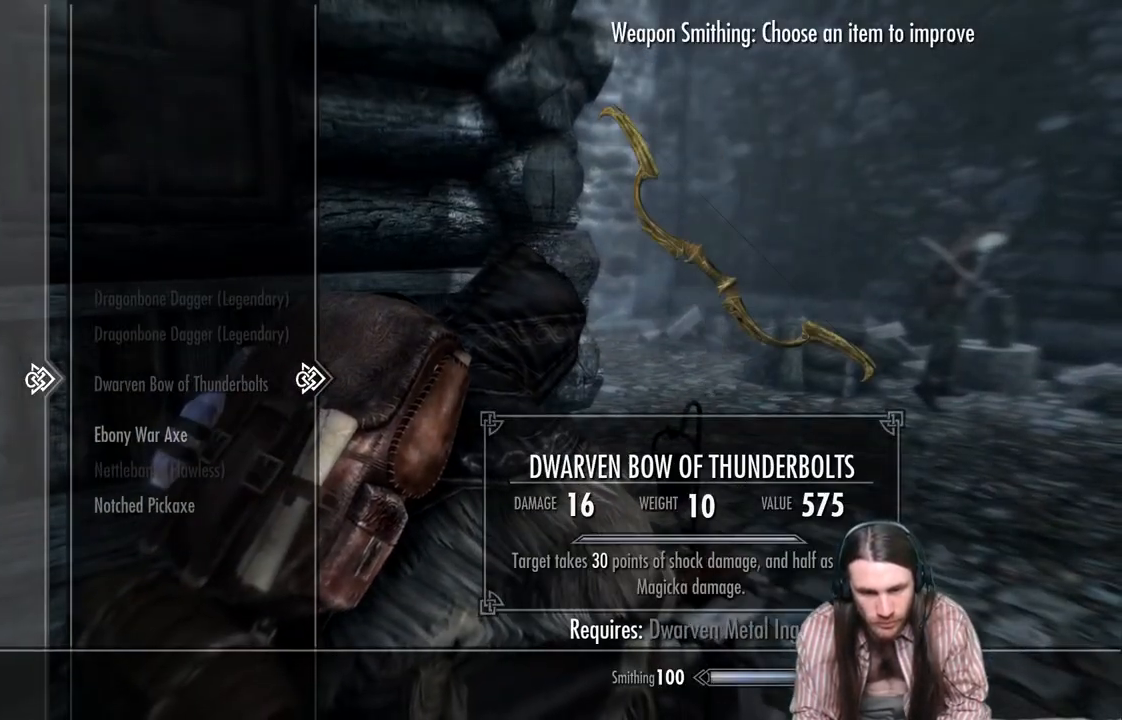
{"buttons": ["DPAD_DOWN"], "left_stick": "center", "right_stick": "center", "events": [[33, "DPAD_DOWN", "down"], [150, "DPAD_DOWN", "up"], [467, "DPAD_DOWN", "down"]]}
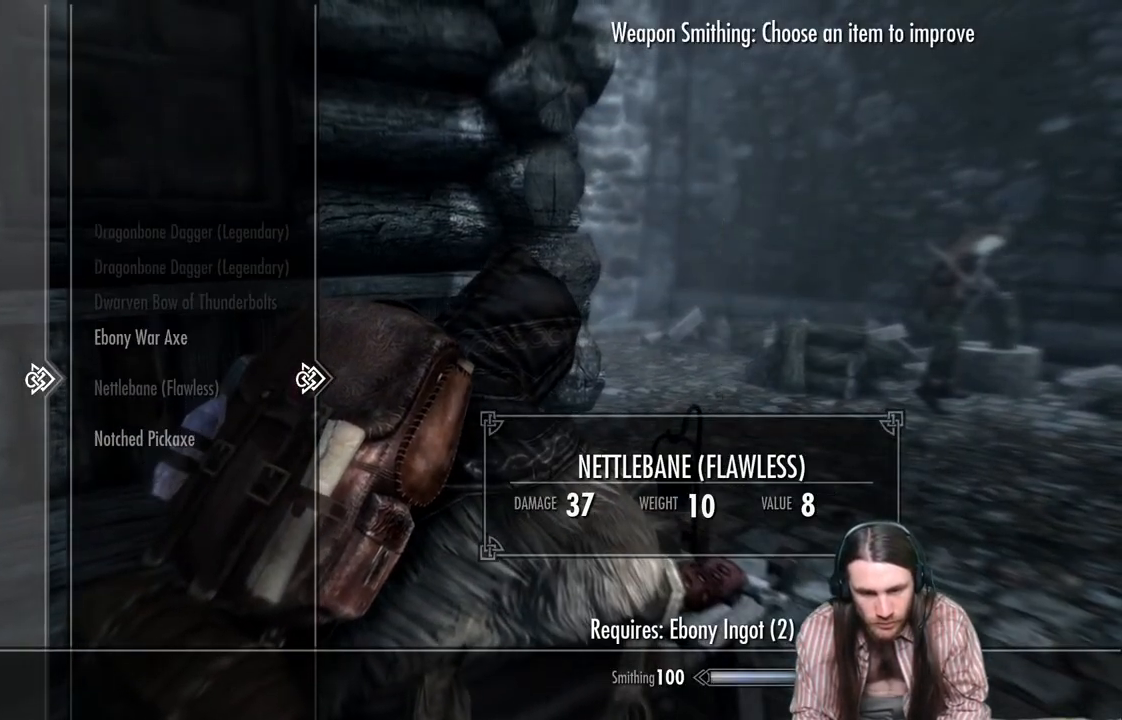
{"buttons": [], "left_stick": "center", "right_stick": "center", "events": [[67, "DPAD_DOWN", "up"], [133, "DPAD_DOWN", "down"], [267, "DPAD_DOWN", "up"], [383, "DPAD_UP", "down"], [450, "DPAD_UP", "up"]]}
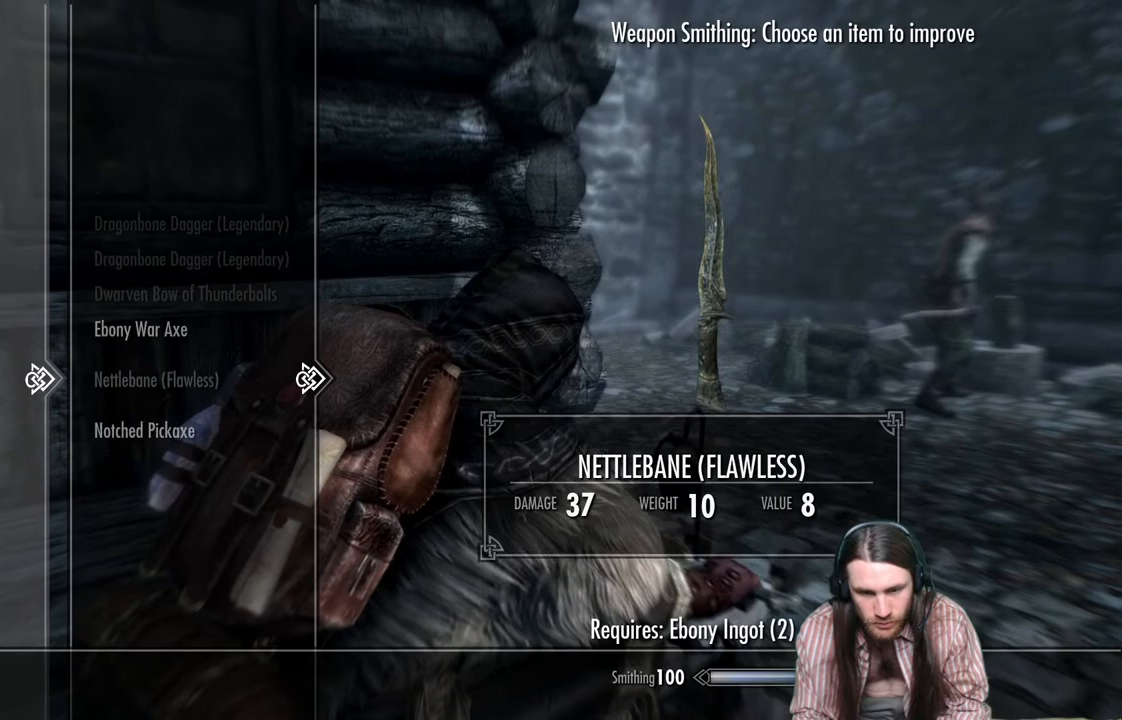
{"buttons": [], "left_stick": "center", "right_stick": "center", "events": [[33, "DPAD_UP", "down"], [150, "DPAD_UP", "up"]]}
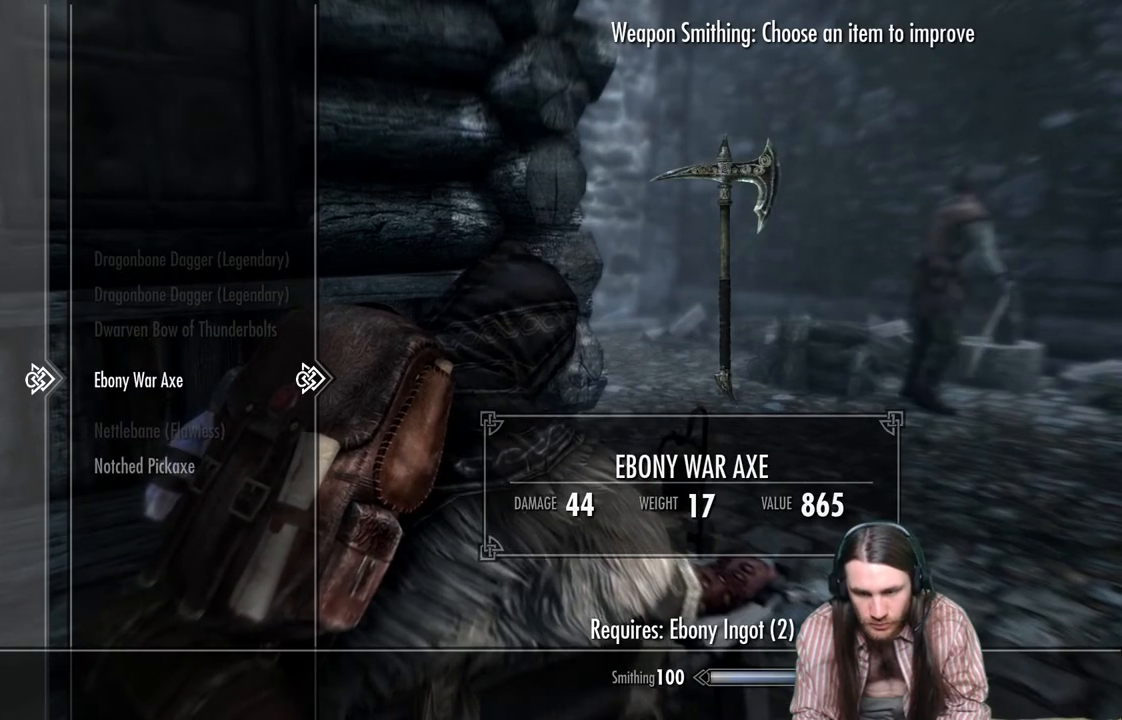
{"buttons": [], "left_stick": "center", "right_stick": "center", "events": [[67, "A", "down"], [217, "A", "up"]]}
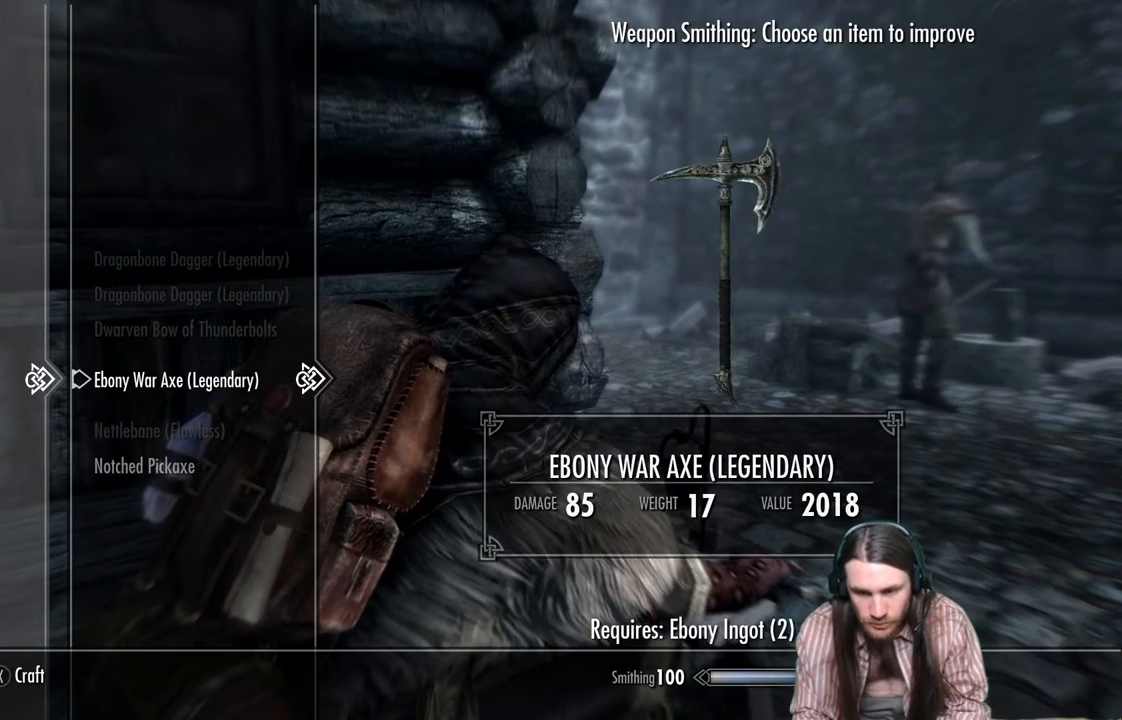
{"buttons": ["A"], "left_stick": "center", "right_stick": "center", "events": [[500, "A", "down"]]}
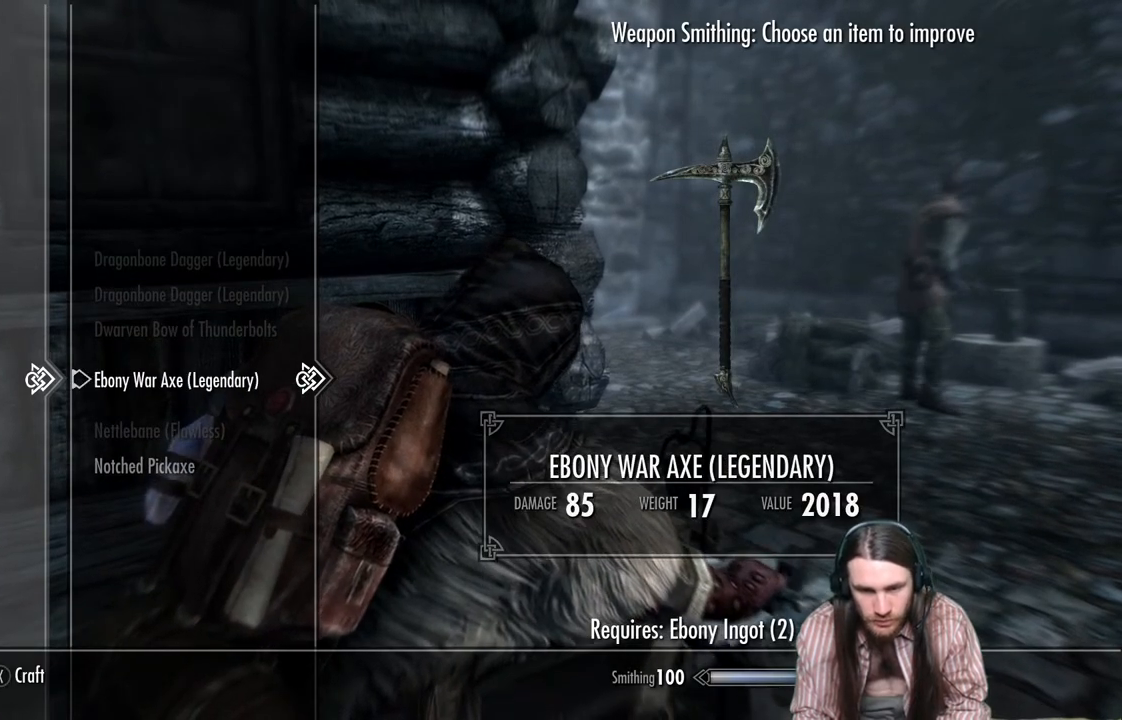
{"buttons": ["DPAD_DOWN"], "left_stick": "center", "right_stick": "center", "events": [[150, "A", "up"], [250, "DPAD_DOWN", "down"], [367, "DPAD_DOWN", "up"], [433, "DPAD_DOWN", "down"]]}
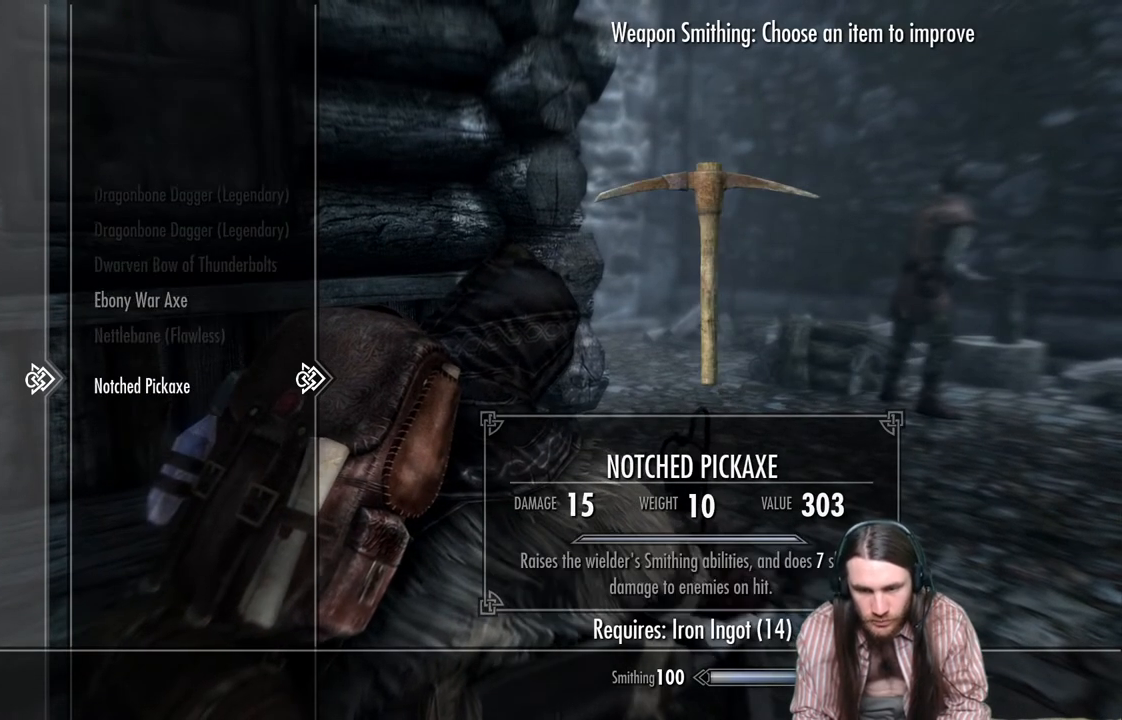
{"buttons": [], "left_stick": "center", "right_stick": "center", "events": [[50, "DPAD_DOWN", "up"]]}
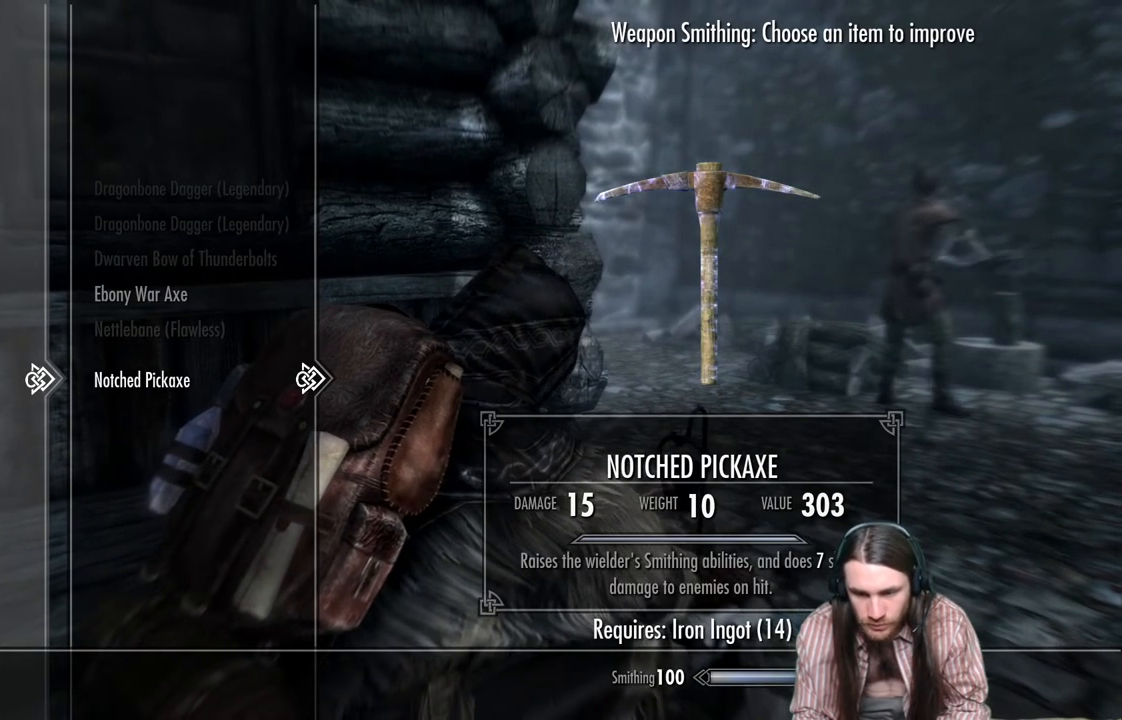
{"buttons": [], "left_stick": "center", "right_stick": "center", "events": [[250, "A", "down"], [450, "A", "up"]]}
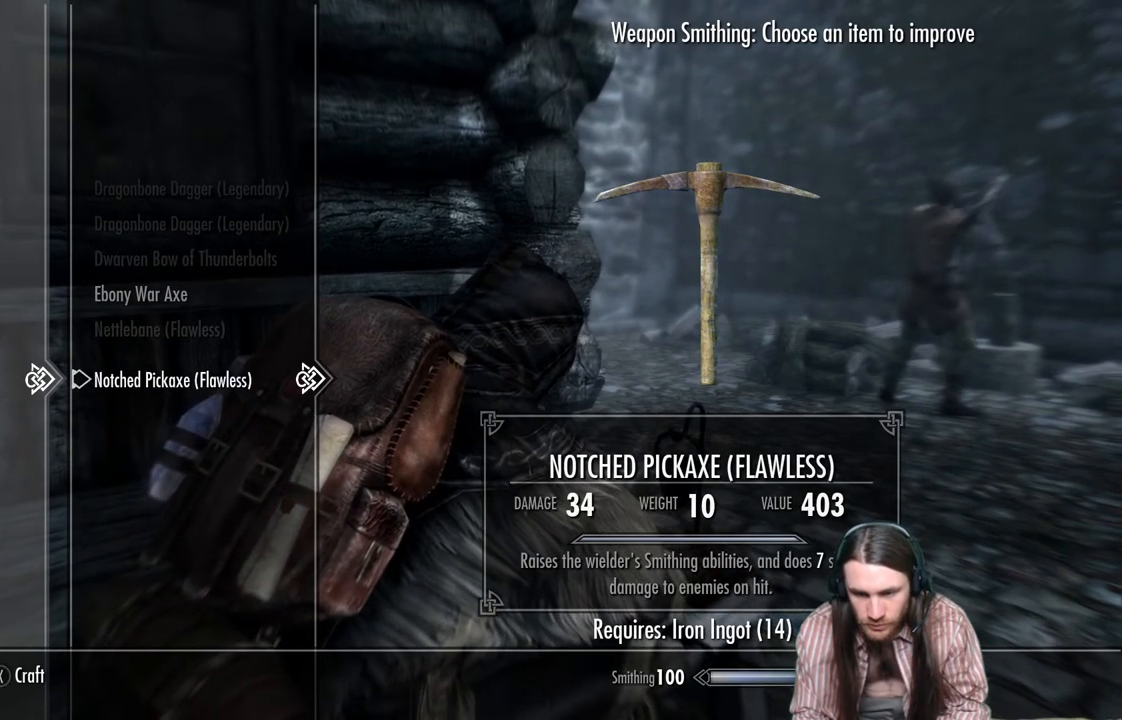
{"buttons": [], "left_stick": "center", "right_stick": "center", "events": []}
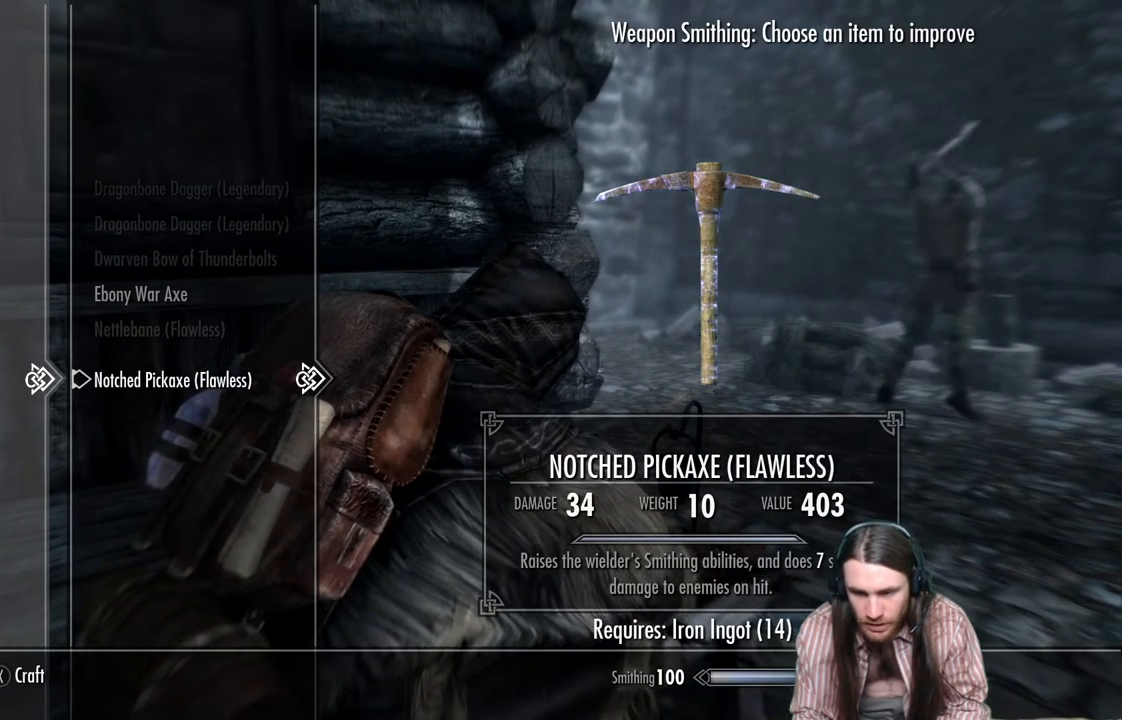
{"buttons": [], "left_stick": "center", "right_stick": "center", "events": [[67, "A", "down"], [250, "A", "up"]]}
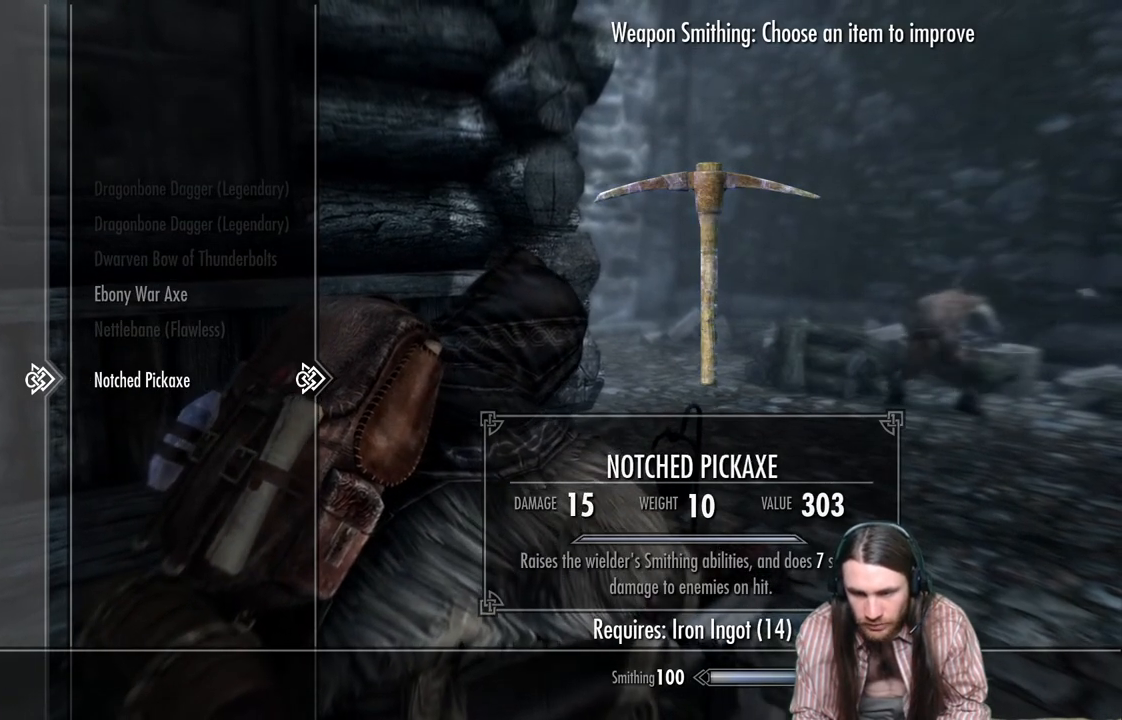
{"buttons": [], "left_stick": "center", "right_stick": "center", "events": [[100, "A", "down"], [300, "A", "up"]]}
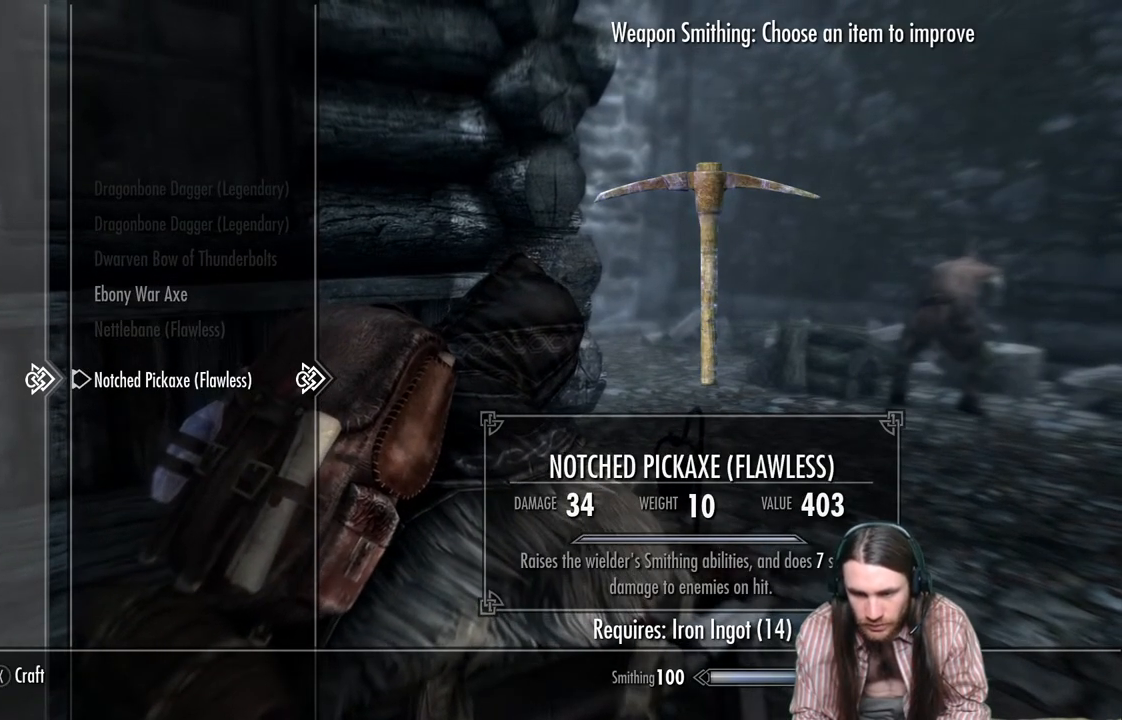
{"buttons": [], "left_stick": "center", "right_stick": "center", "events": []}
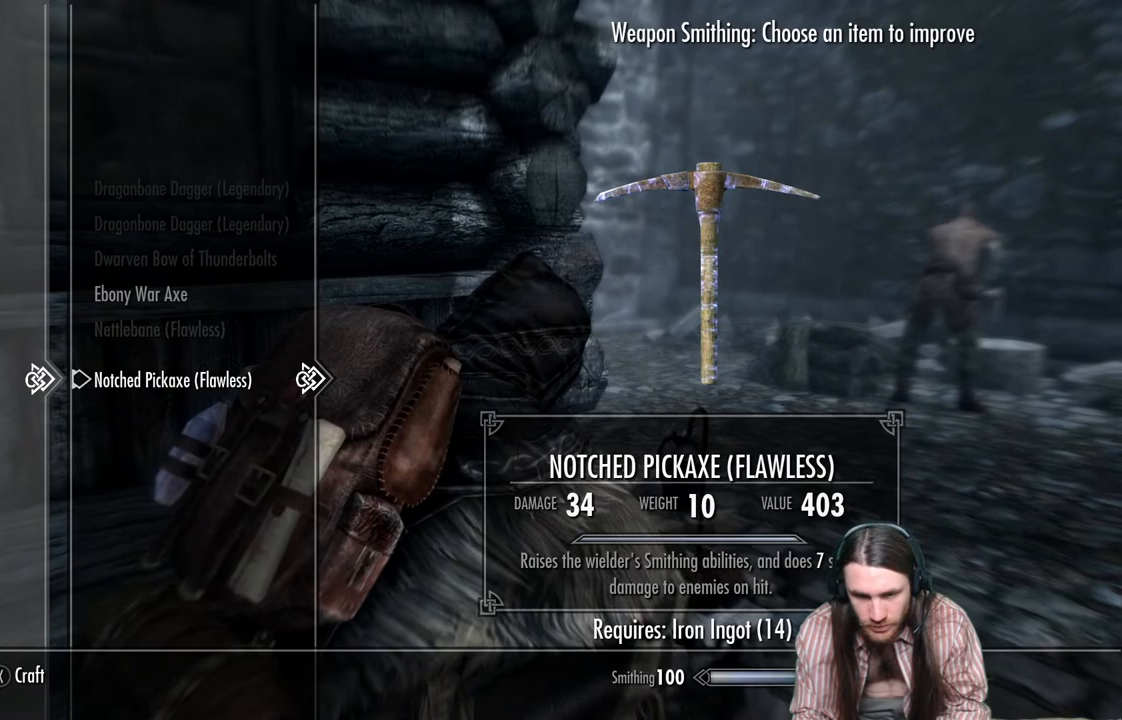
{"buttons": [], "left_stick": "center", "right_stick": "center", "events": []}
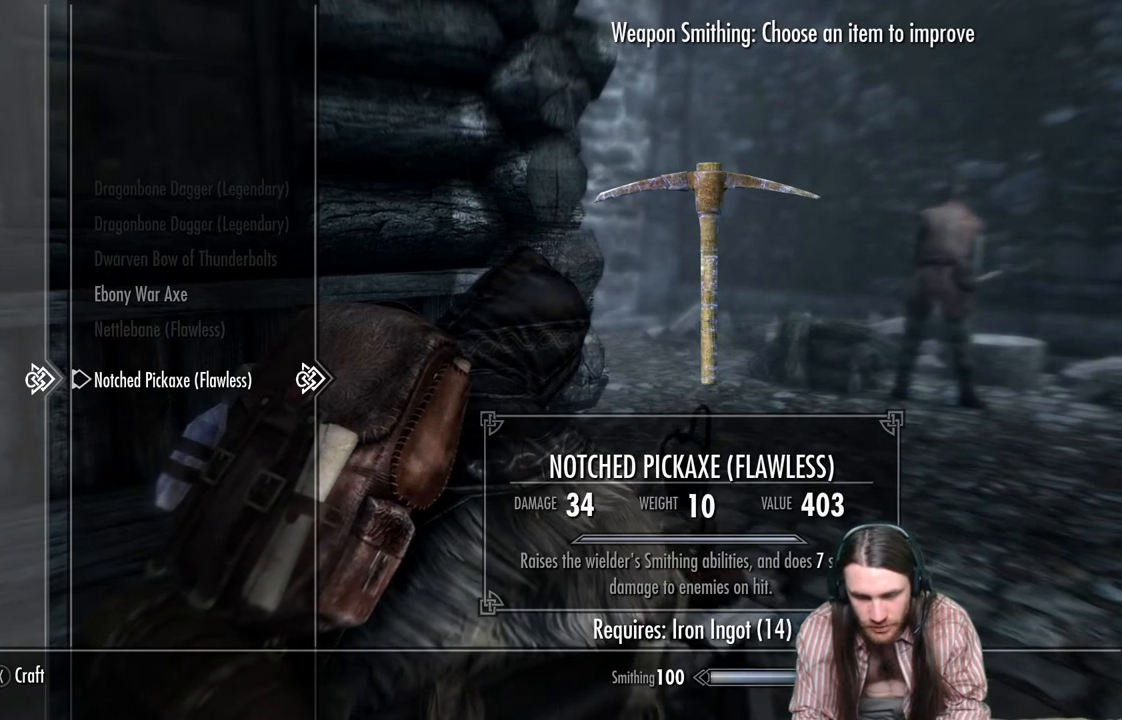
{"buttons": [], "left_stick": "center", "right_stick": "center", "events": []}
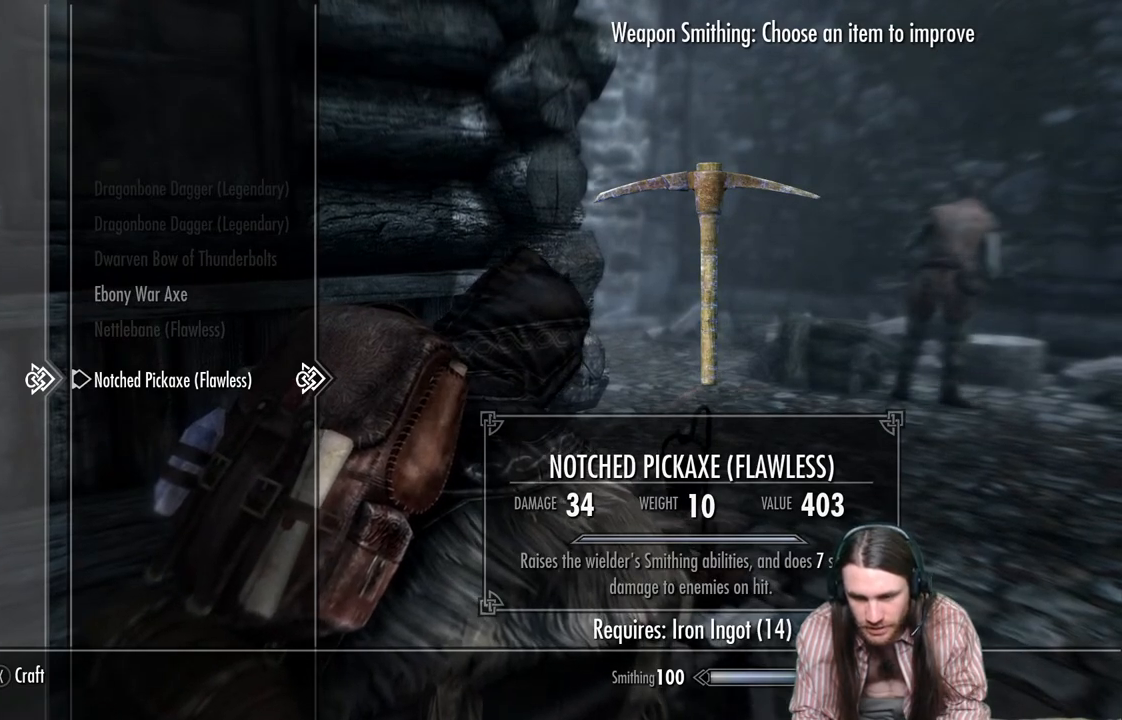
{"buttons": [], "left_stick": "center", "right_stick": "center", "events": []}
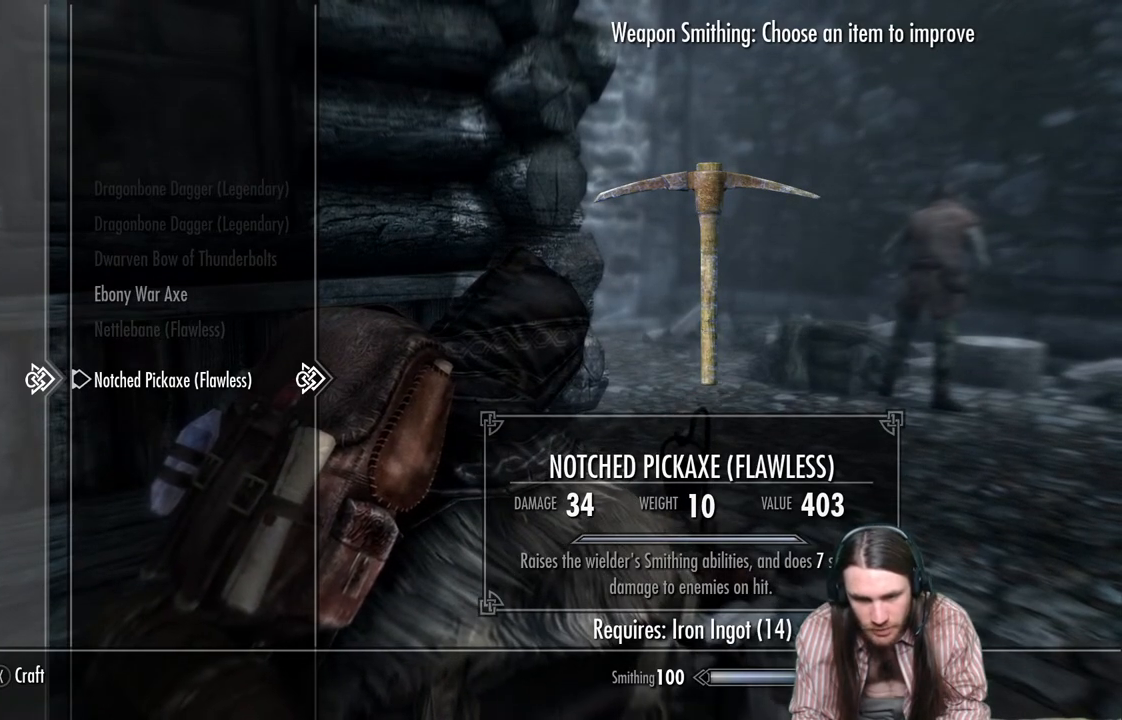
{"buttons": [], "left_stick": "center", "right_stick": "center", "events": []}
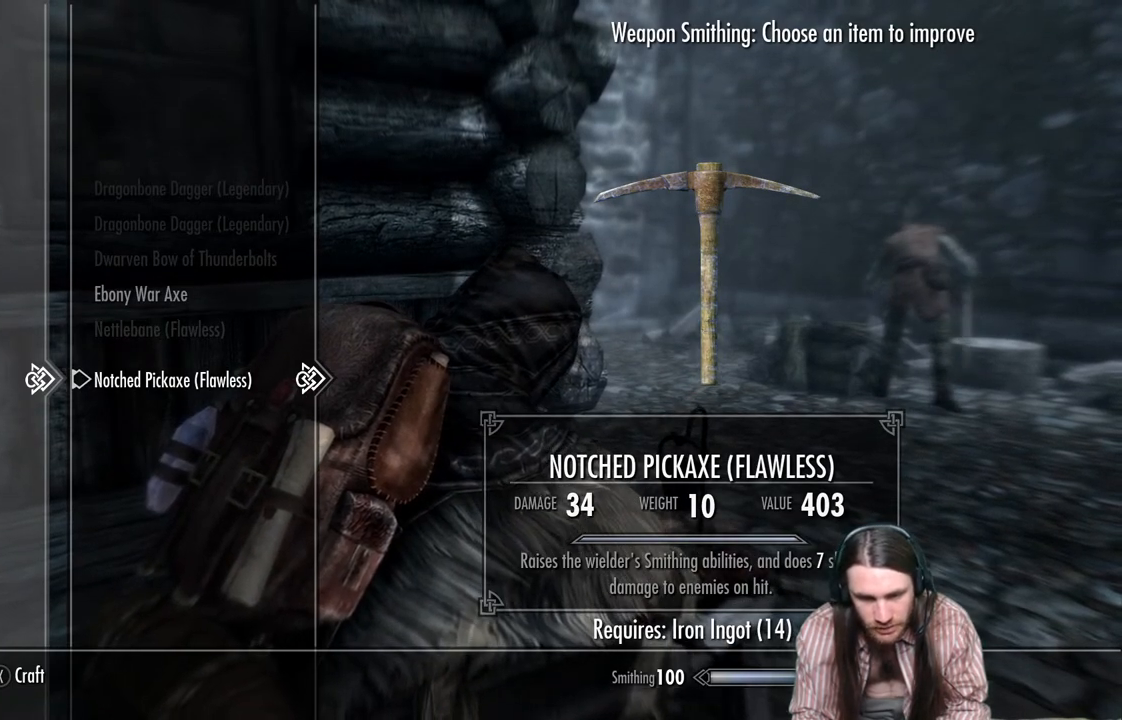
{"buttons": [], "left_stick": "center", "right_stick": "center", "events": []}
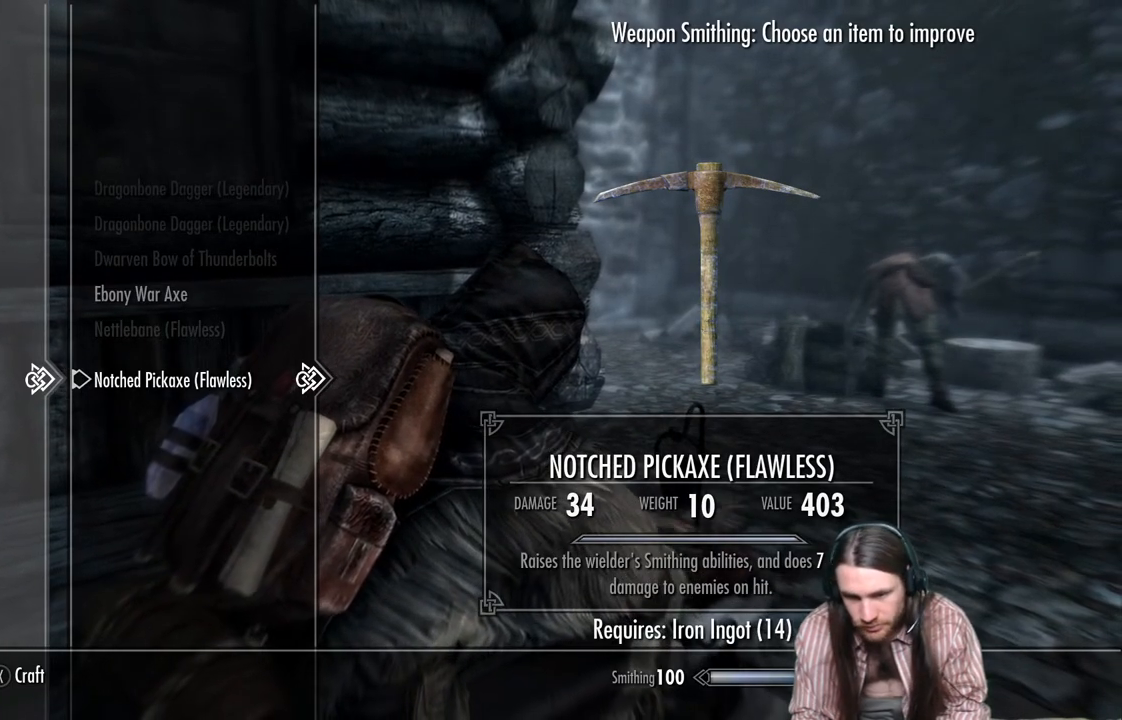
{"buttons": [], "left_stick": "center", "right_stick": "center", "events": []}
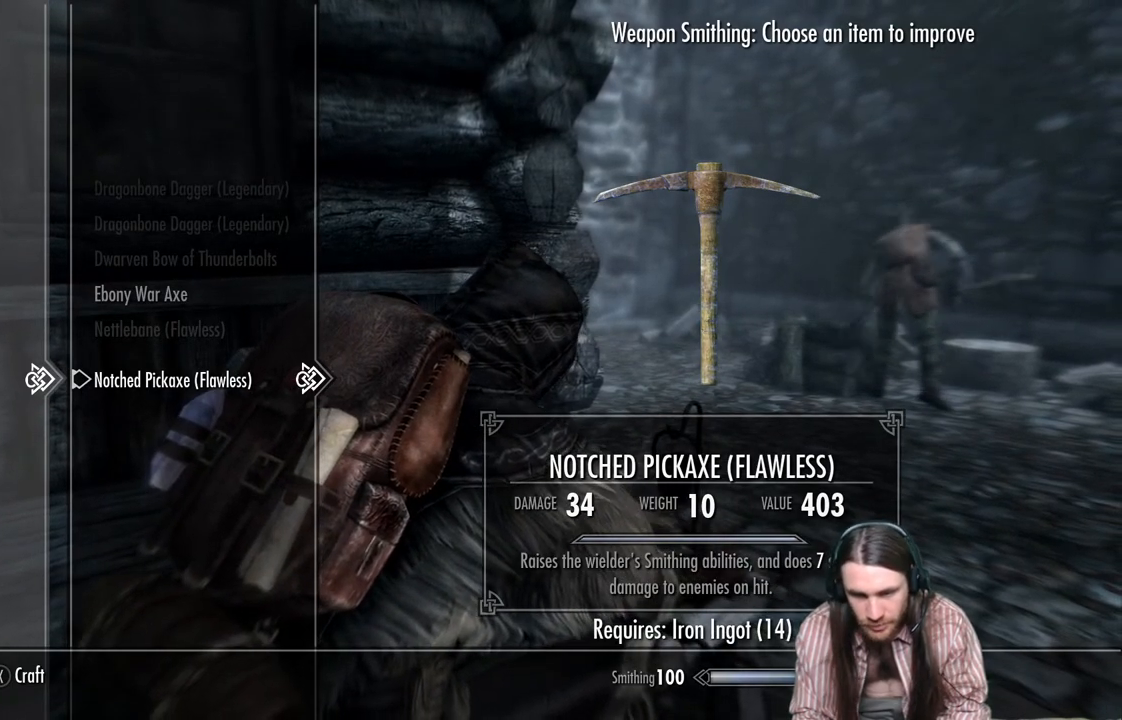
{"buttons": [], "left_stick": "center", "right_stick": "center", "events": []}